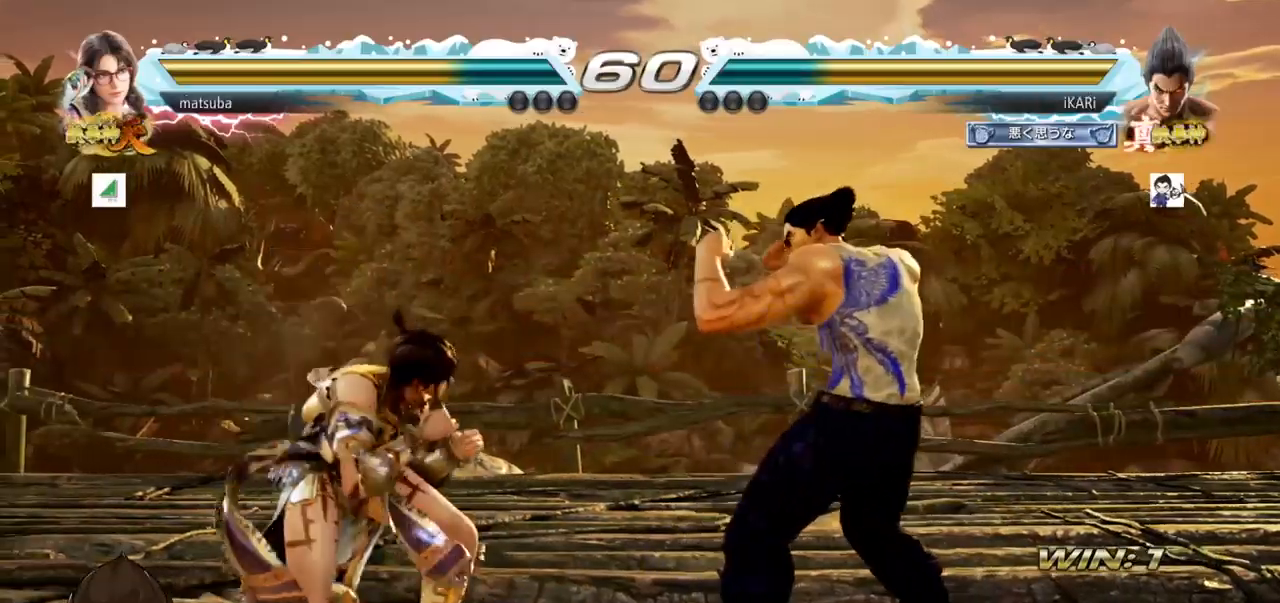
Gameplay with a controller (arcade stick); each line is a JSON object with the inputs held at the frame after it. "events" lists button and stick changes between this image and that frame as [ms after this image, input, new state], when the widget could be followed in between. Not read: L3 R3.
{"buttons": [], "left_stick": "center"}
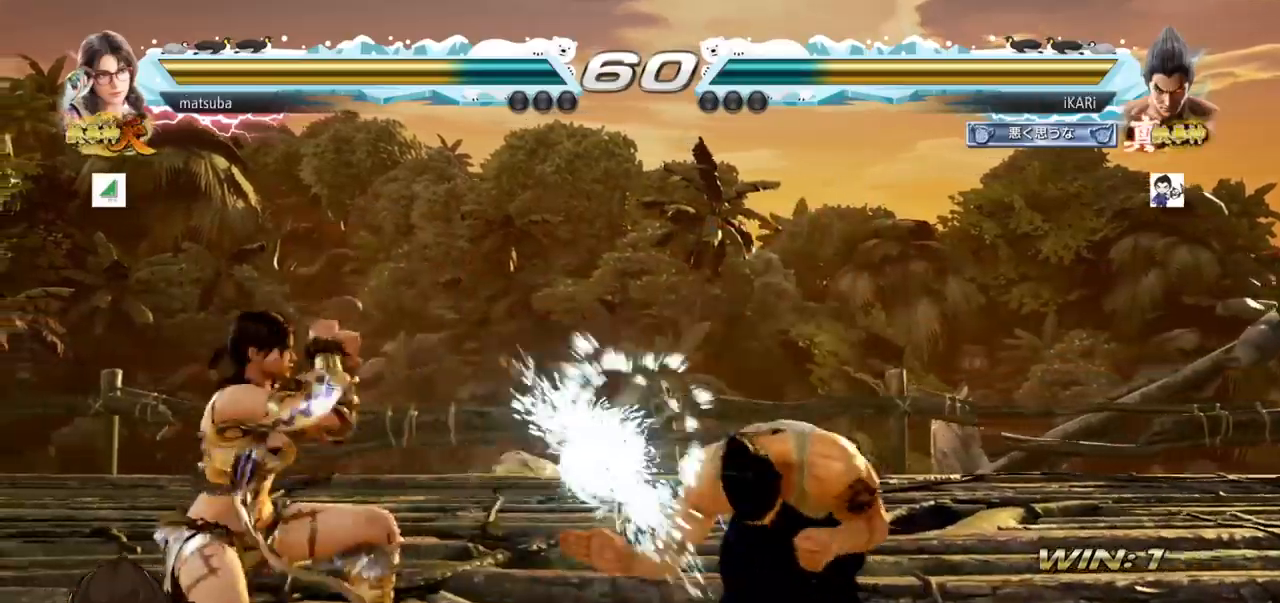
{"buttons": [], "left_stick": "right", "events": [[300, "left_stick", "right"], [350, "left_stick", "center"], [433, "left_stick", "right"]]}
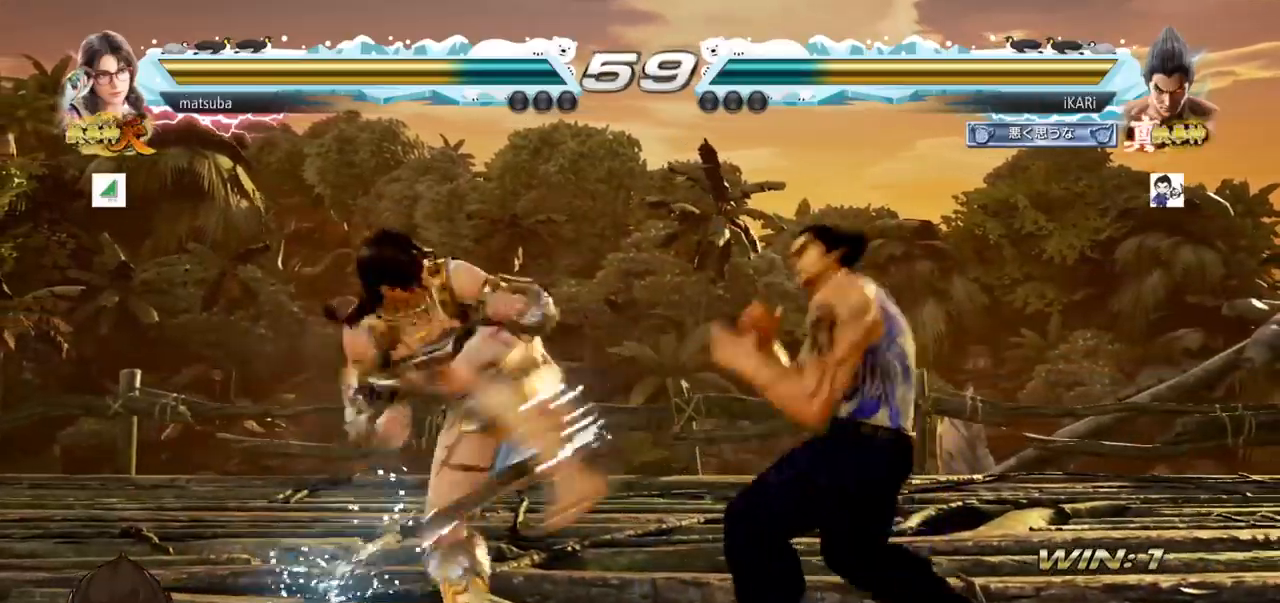
{"buttons": ["CIRCLE"], "left_stick": "down-left", "events": [[200, "left_stick", "center"], [401, "left_stick", "left"], [484, "CIRCLE", "down"], [484, "left_stick", "down-left"]]}
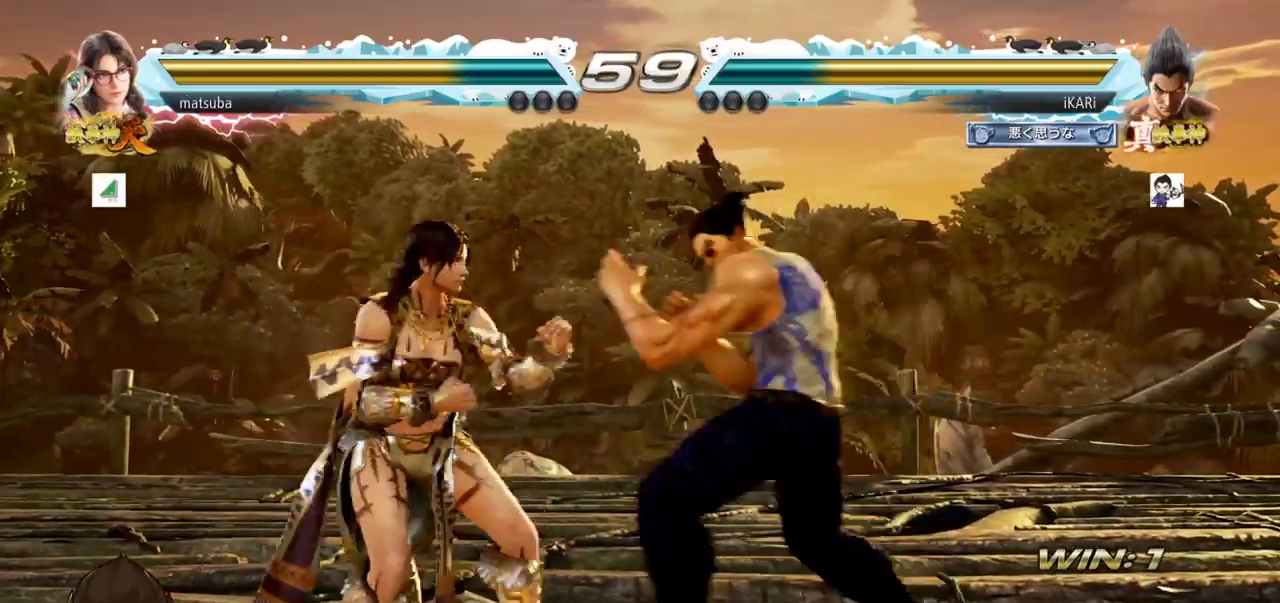
{"buttons": [], "left_stick": "center", "events": [[33, "CIRCLE", "up"], [50, "SQUARE", "down"], [100, "SQUARE", "up"], [150, "SQUARE", "down"], [183, "SQUARE", "up"], [250, "SQUARE", "down"], [317, "SQUARE", "up"], [317, "left_stick", "center"]]}
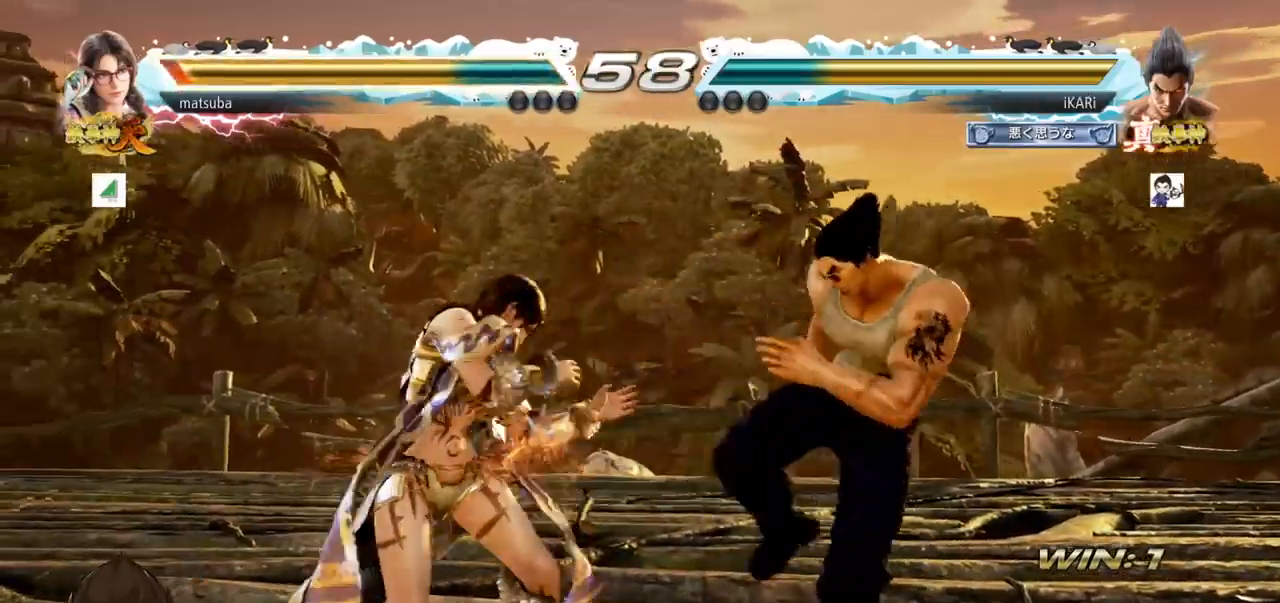
{"buttons": [], "left_stick": "center", "events": [[117, "CIRCLE", "down"], [217, "CIRCLE", "up"]]}
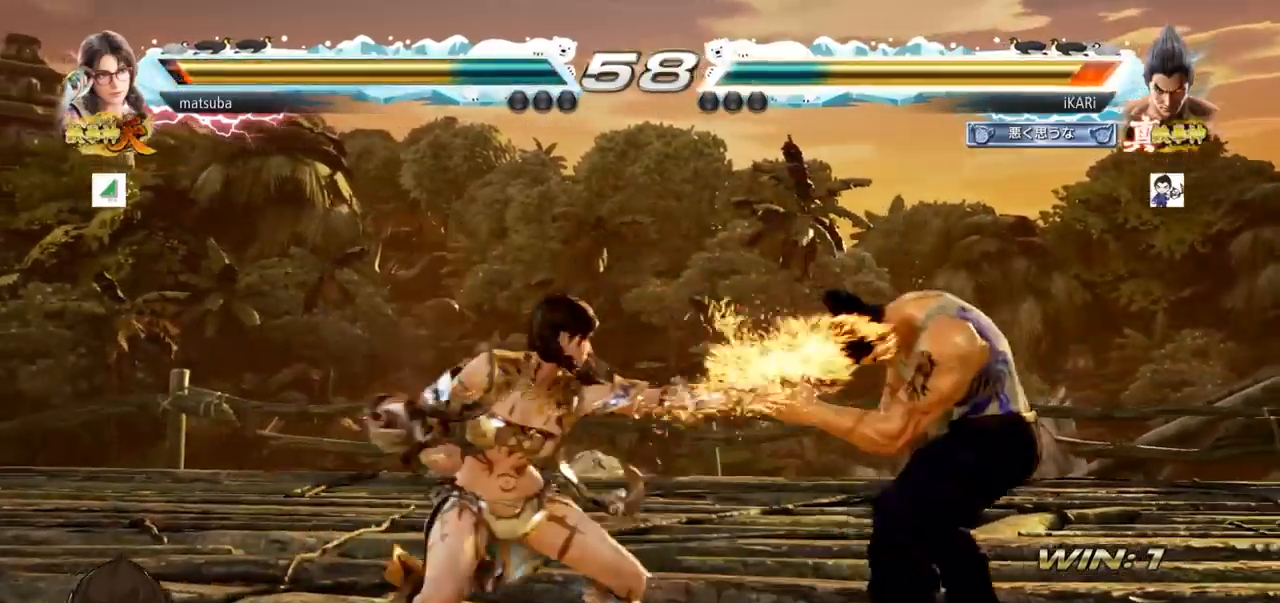
{"buttons": [], "left_stick": "right", "events": [[183, "left_stick", "right"], [283, "left_stick", "center"], [367, "left_stick", "down"], [500, "left_stick", "right"]]}
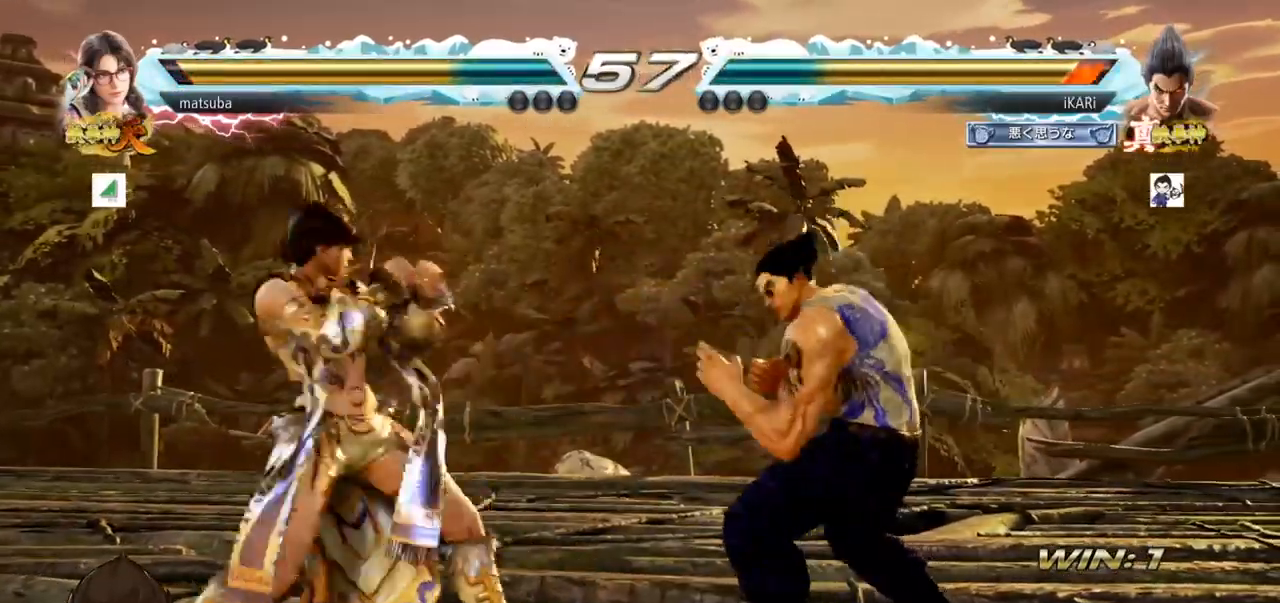
{"buttons": [], "left_stick": "down", "events": [[67, "left_stick", "center"], [134, "left_stick", "right"], [484, "left_stick", "down"]]}
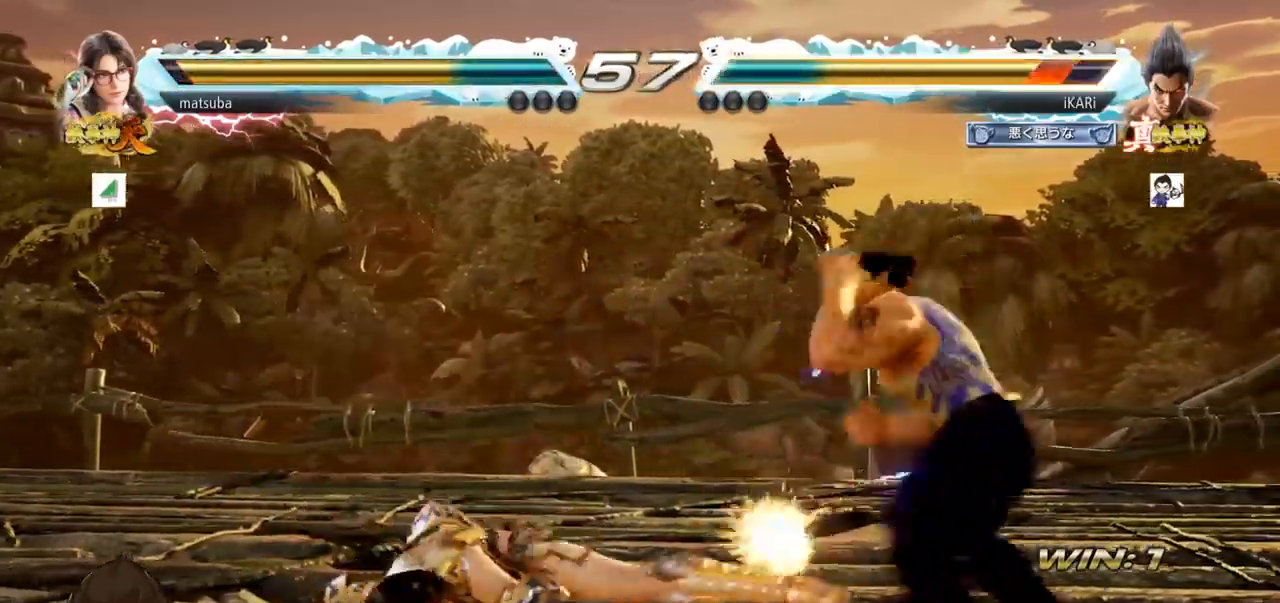
{"buttons": [], "left_stick": "right", "events": [[217, "left_stick", "center"], [467, "left_stick", "right"]]}
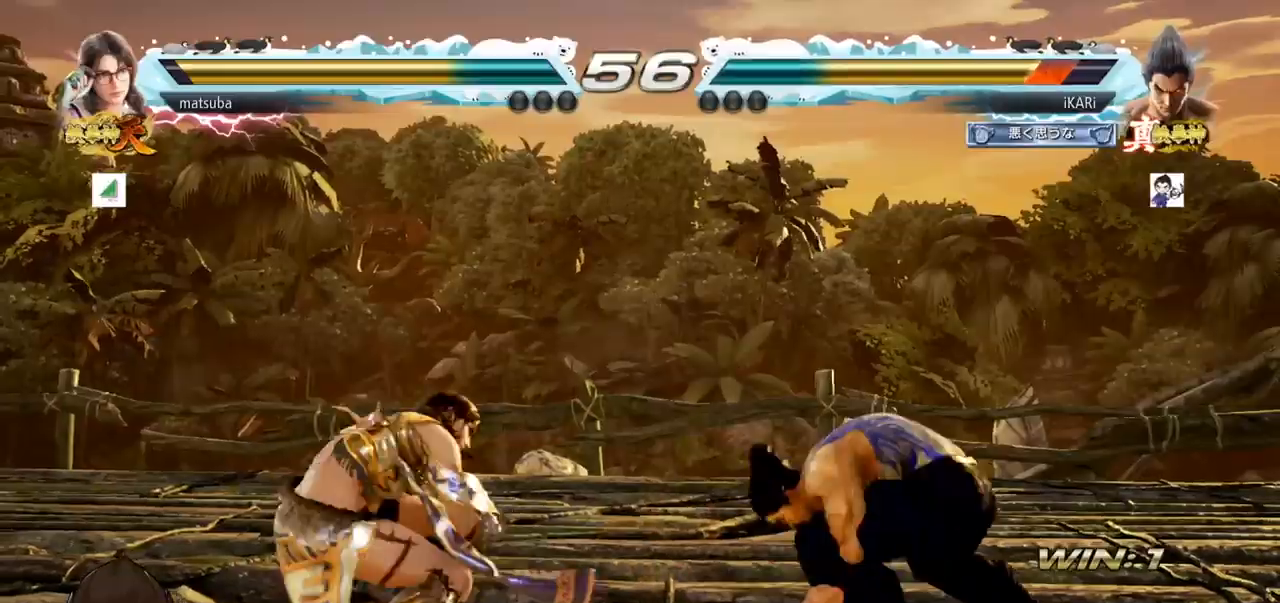
{"buttons": [], "left_stick": "center", "events": [[17, "left_stick", "center"], [84, "left_stick", "right"], [384, "left_stick", "up"], [434, "left_stick", "center"]]}
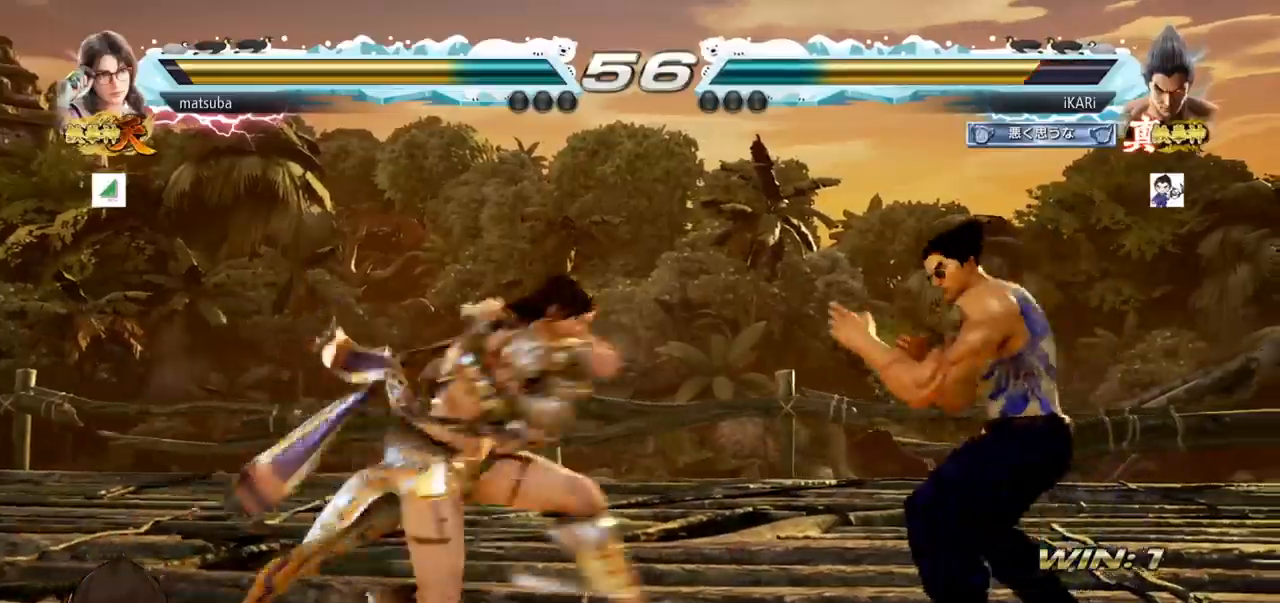
{"buttons": [], "left_stick": "center", "events": [[16, "left_stick", "right"], [383, "left_stick", "center"]]}
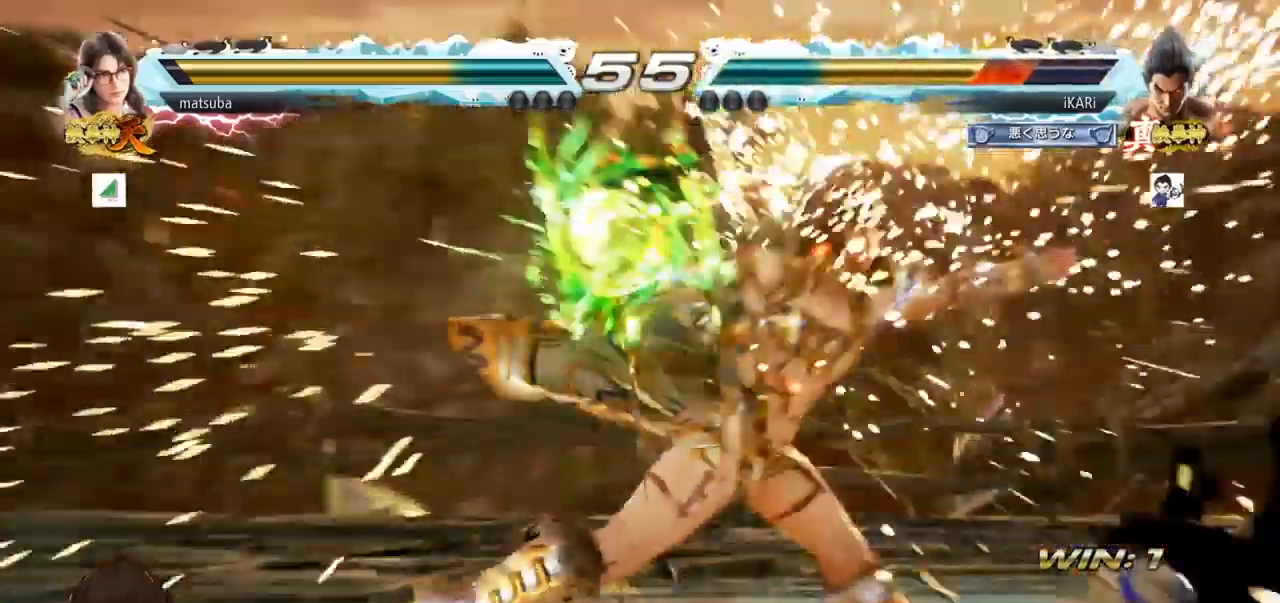
{"buttons": [], "left_stick": "center", "events": []}
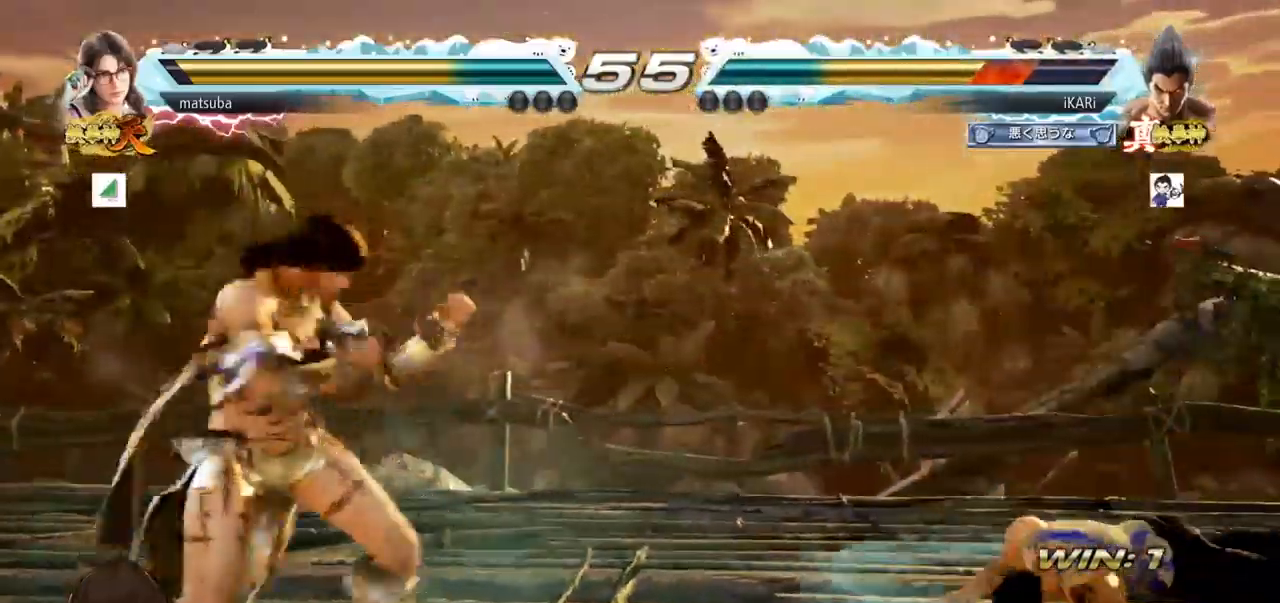
{"buttons": [], "left_stick": "right", "events": [[17, "left_stick", "right"]]}
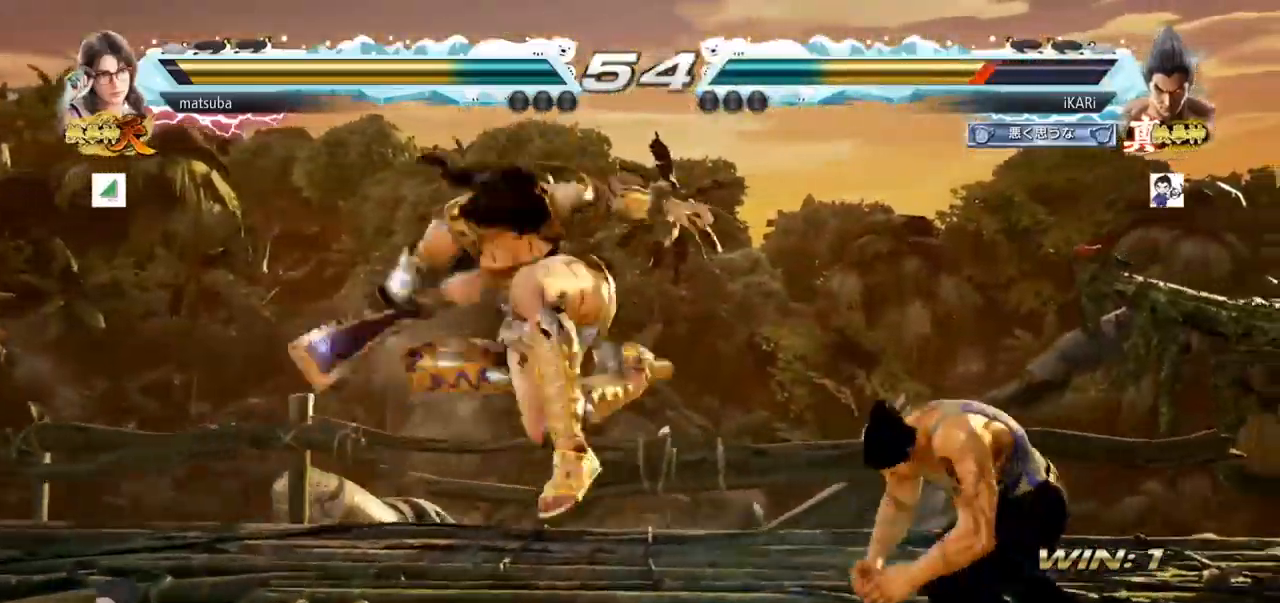
{"buttons": ["TRIANGLE"], "left_stick": "center", "events": [[233, "left_stick", "center"], [367, "SQUARE", "down"], [433, "SQUARE", "up"], [450, "TRIANGLE", "down"]]}
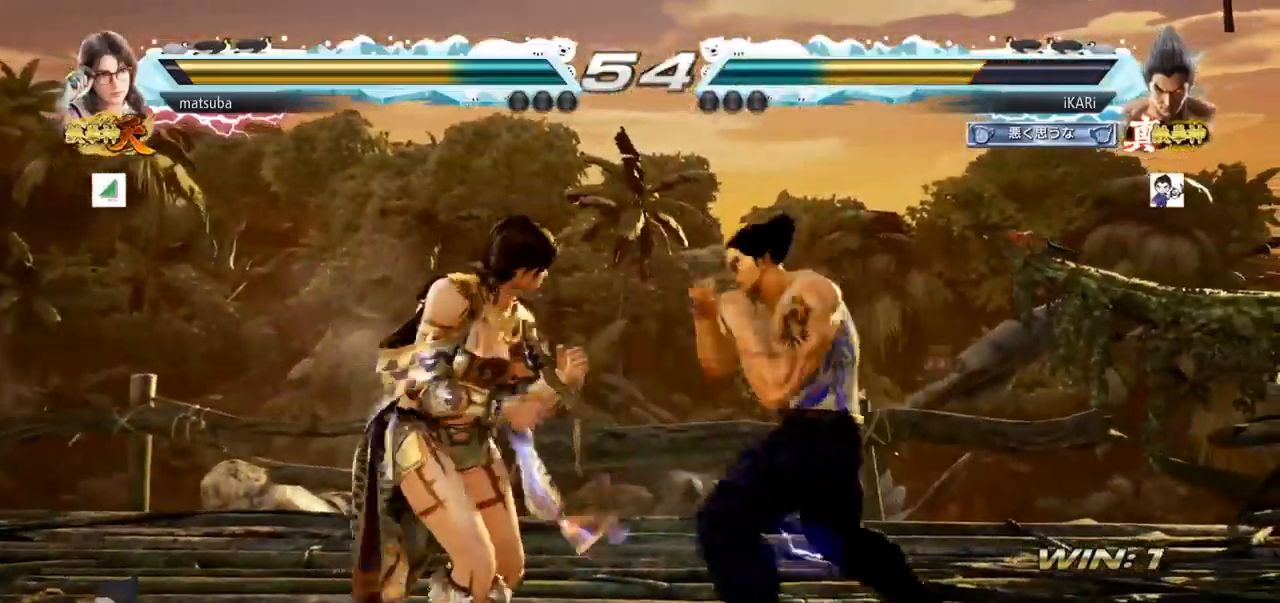
{"buttons": ["TRIANGLE"], "left_stick": "center", "events": [[17, "TRIANGLE", "up"], [184, "TRIANGLE", "down"], [217, "TRIANGLE", "up"], [300, "TRIANGLE", "down"], [334, "TRIANGLE", "up"], [400, "TRIANGLE", "down"], [434, "TRIANGLE", "up"], [501, "TRIANGLE", "down"]]}
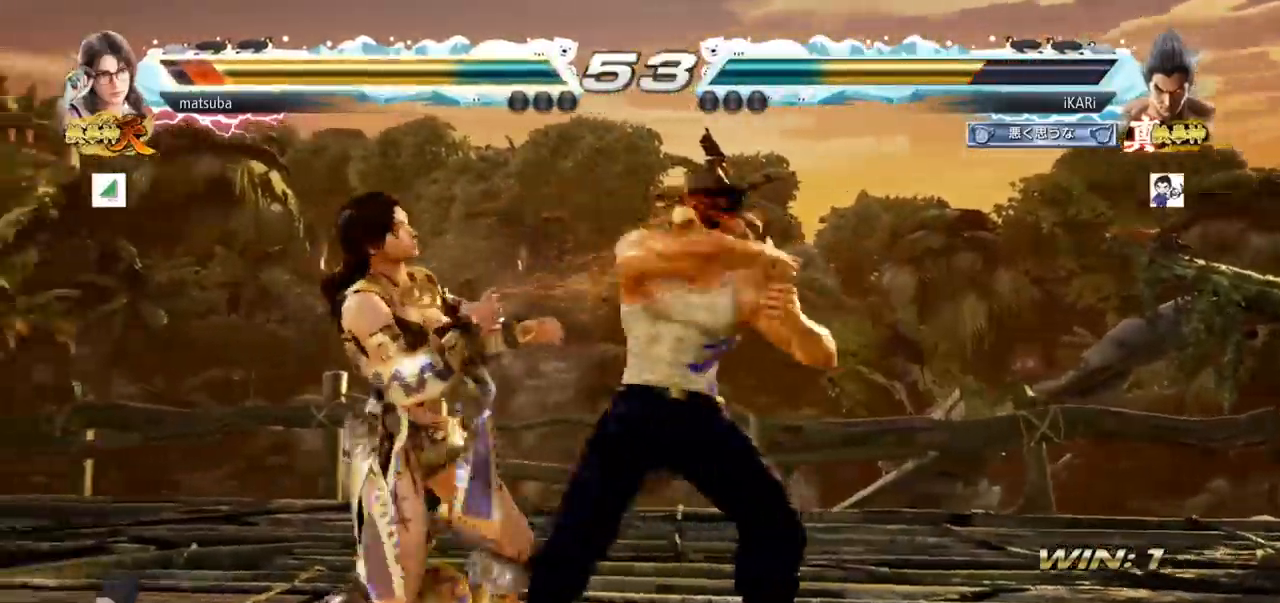
{"buttons": [], "left_stick": "down-right", "events": [[133, "TRIANGLE", "up"], [183, "left_stick", "right"], [350, "left_stick", "down-right"], [417, "TRIANGLE", "down"], [467, "TRIANGLE", "up"]]}
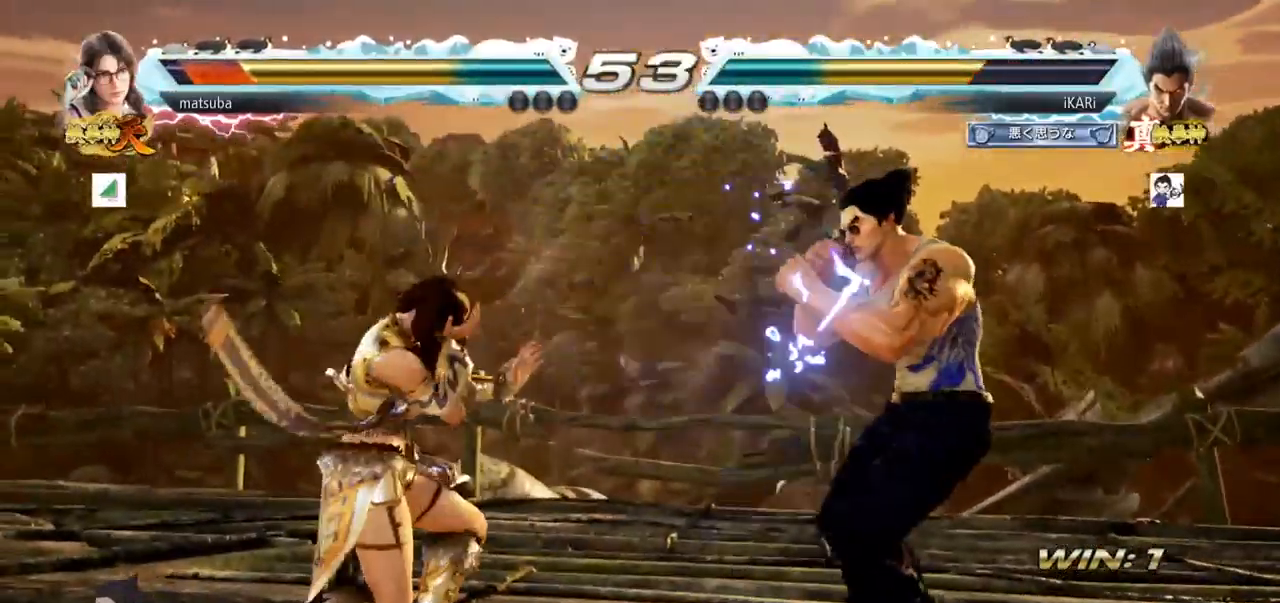
{"buttons": [], "left_stick": "center"}
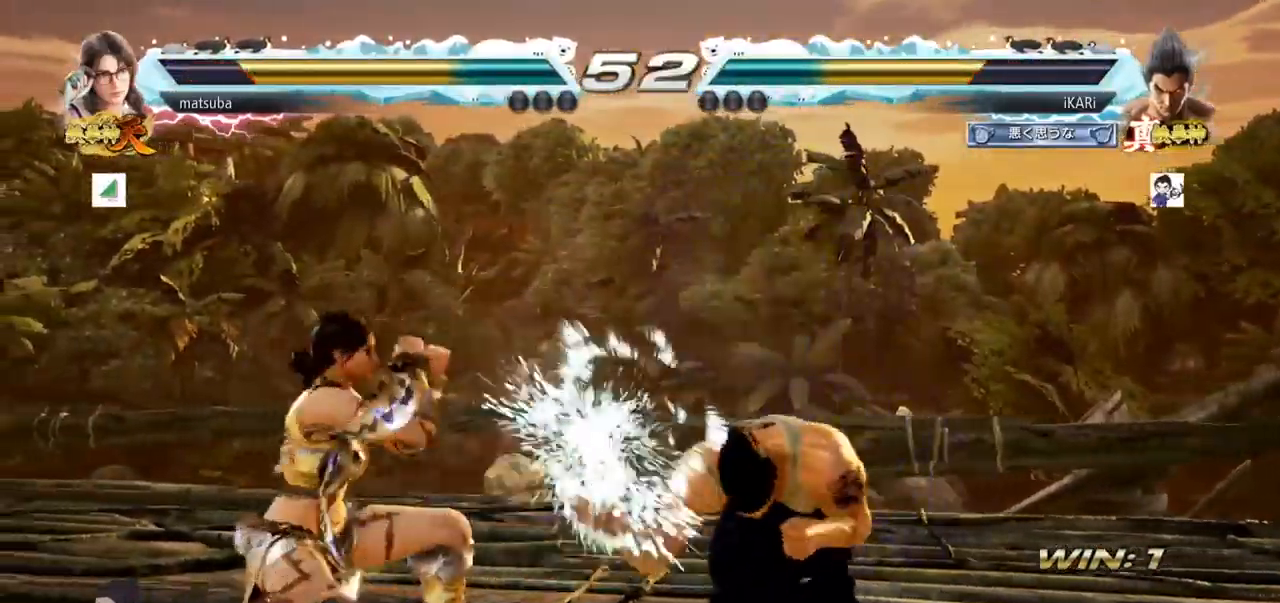
{"buttons": [], "left_stick": "right", "events": [[266, "left_stick", "right"], [317, "left_stick", "center"], [383, "left_stick", "right"]]}